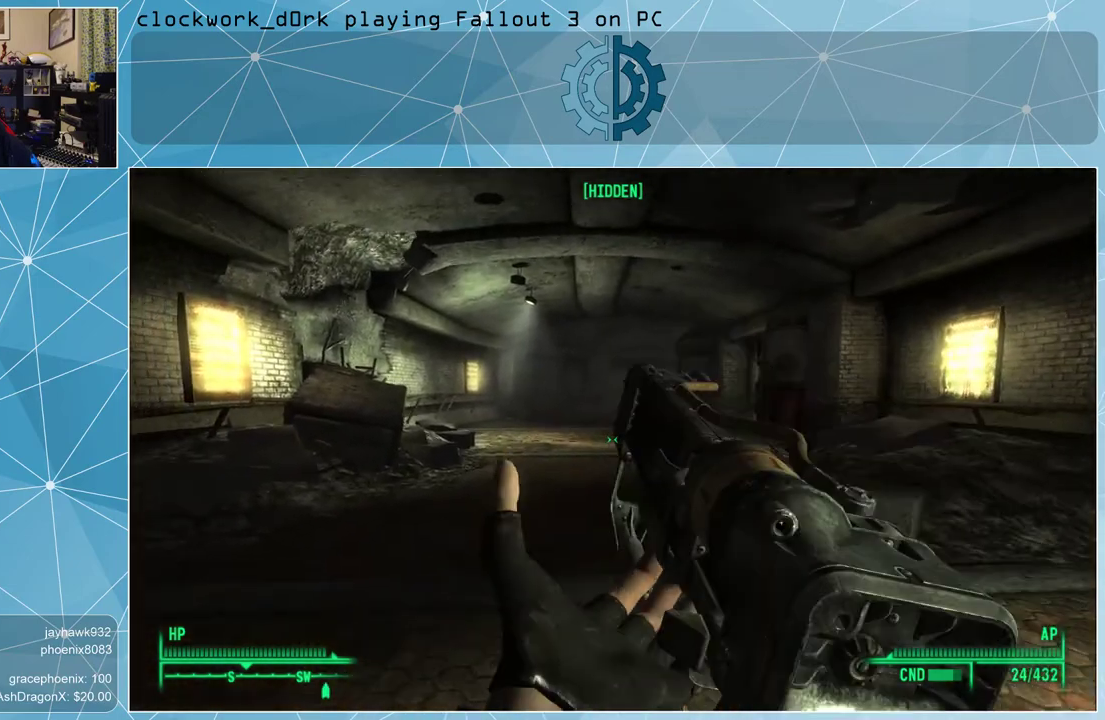
Gameplay with keyboard and mouse; each line is a JSON object with the keys and mouse buttons held at the frame after it. "events" lists presses ("down") and releases ("up") of "1", "2", "3", "4", "5", "a", "alt", "c", "ctrl", "d", "e", "f", "q", "r", "s", "shift", "space", "tab", "v", "w", "x", "z", "mouse_left", "mouse_wheel" and "mouse_right" between this image and that frame as [ms after this image, input, new state], when the widget could be followed in between. "mouse_left", "mouse_wheel", "mouse_right" = the "left", "wheel", "right" buttons of the "mouse" list. No other keys are recorded. "wheel" means that the mouse wheel is clicked or scrolled. Not read: mouse_move other_keys.
{"keys": ["w"], "mouse": [], "events": [[67, "a", "up"]]}
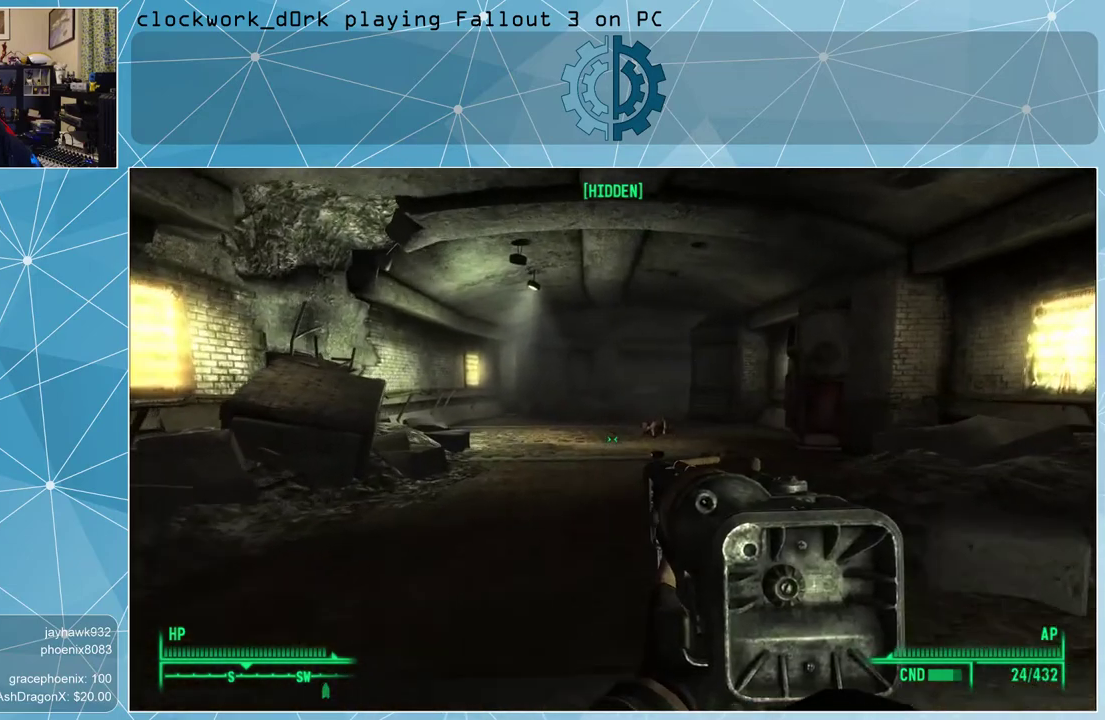
{"keys": ["a", "w"], "mouse": [], "events": [[300, "a", "down"]]}
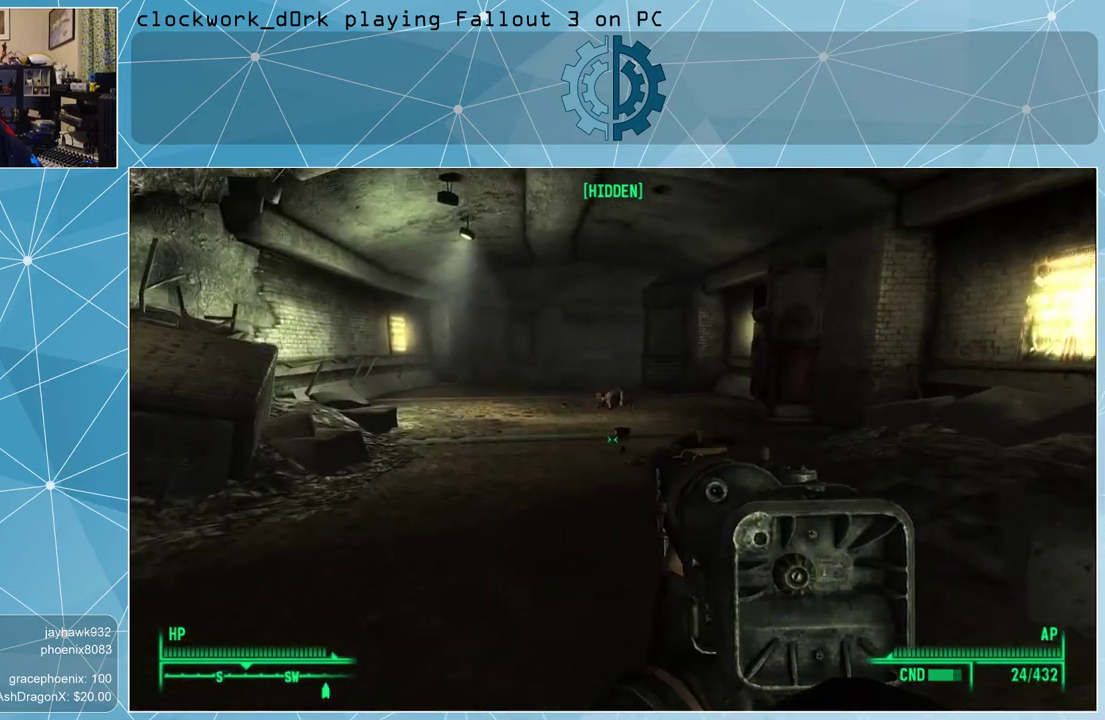
{"keys": ["w"], "mouse": [], "events": [[133, "a", "up"]]}
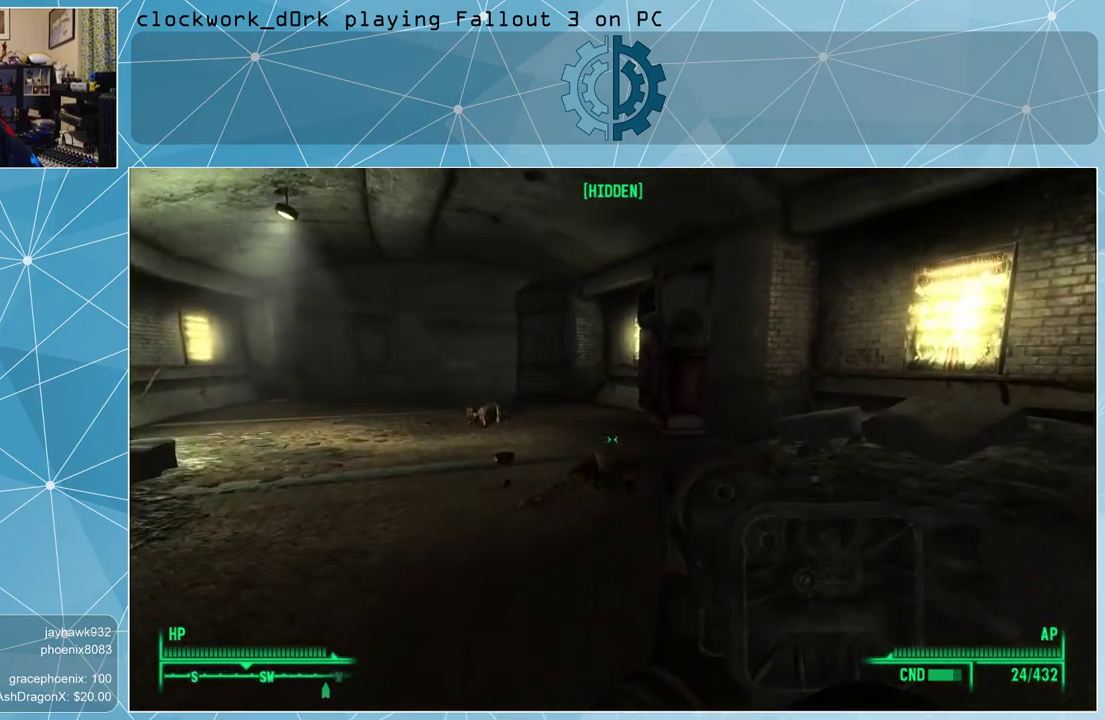
{"keys": ["a", "w"], "mouse": [], "events": [[433, "a", "down"]]}
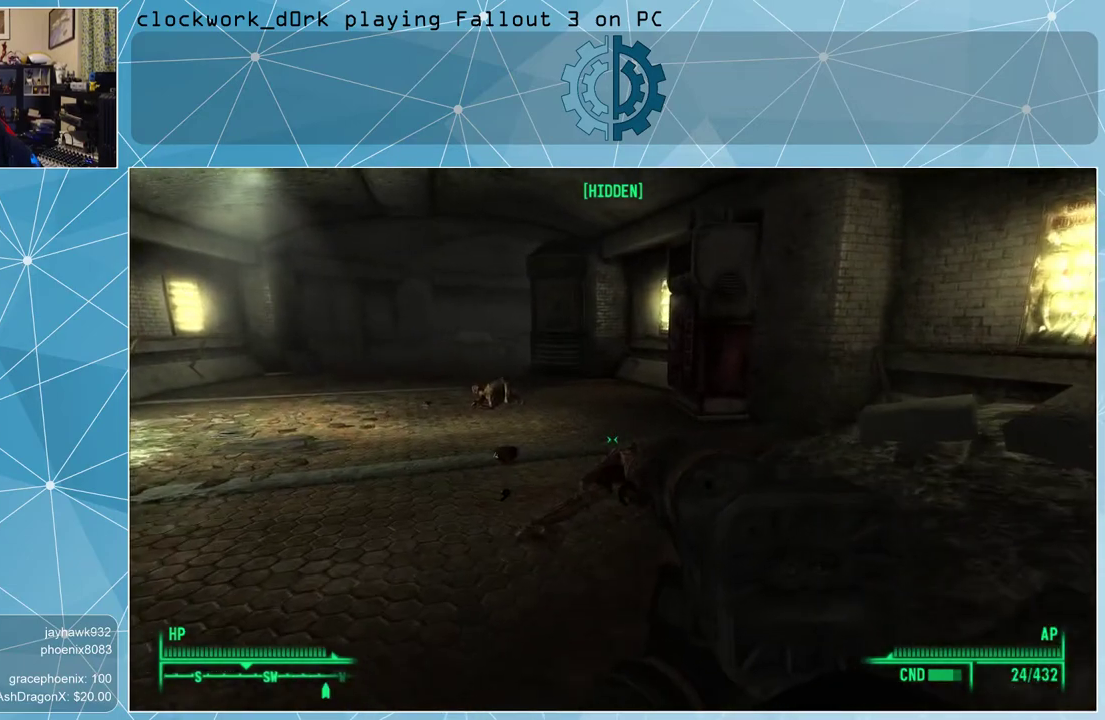
{"keys": ["a", "w"], "mouse": [], "events": []}
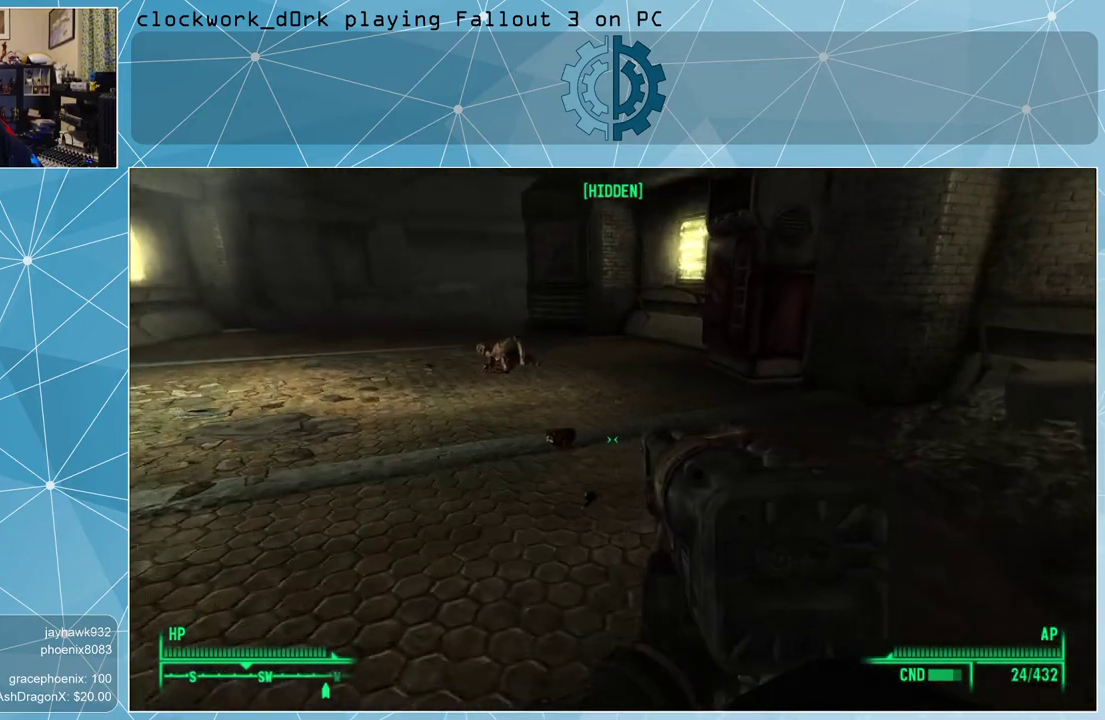
{"keys": ["w"], "mouse": [], "events": [[367, "a", "up"]]}
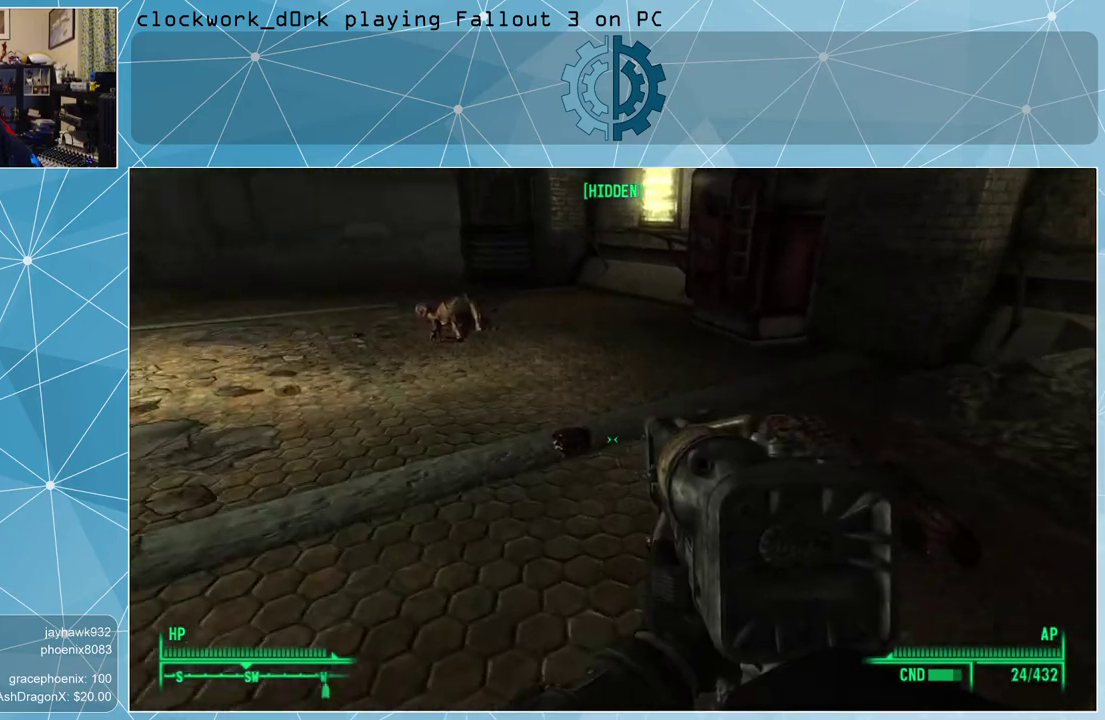
{"keys": [], "mouse": [], "events": [[400, "w", "up"]]}
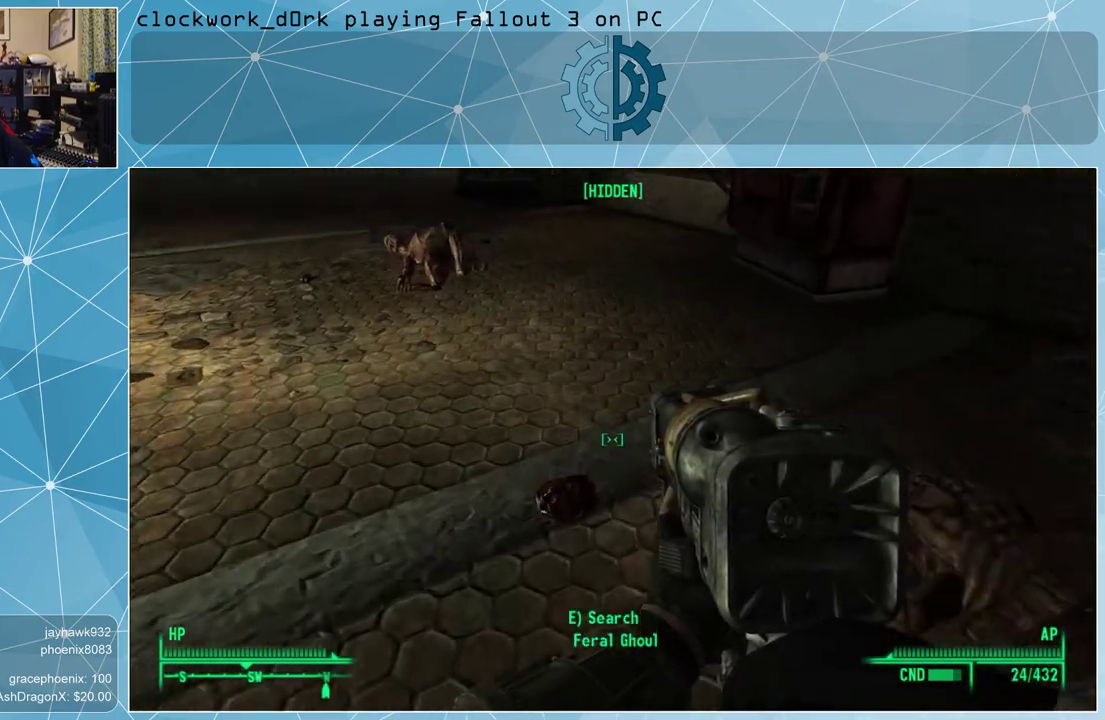
{"keys": [], "mouse": [], "events": []}
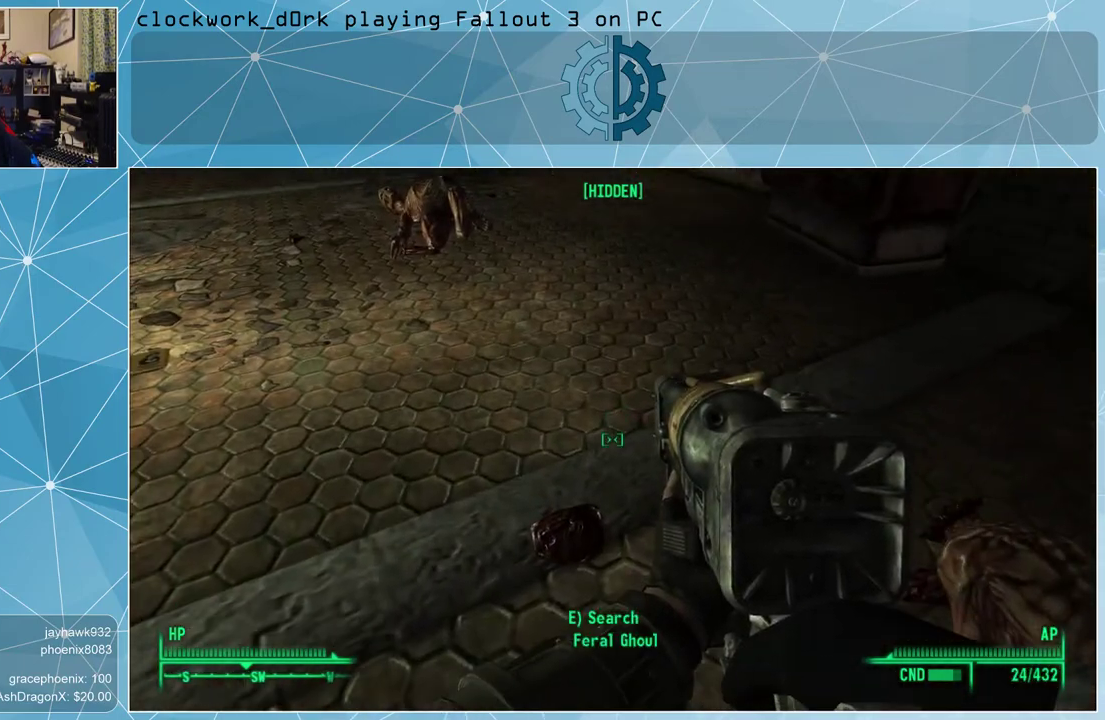
{"keys": ["s"], "mouse": [], "events": [[467, "s", "down"]]}
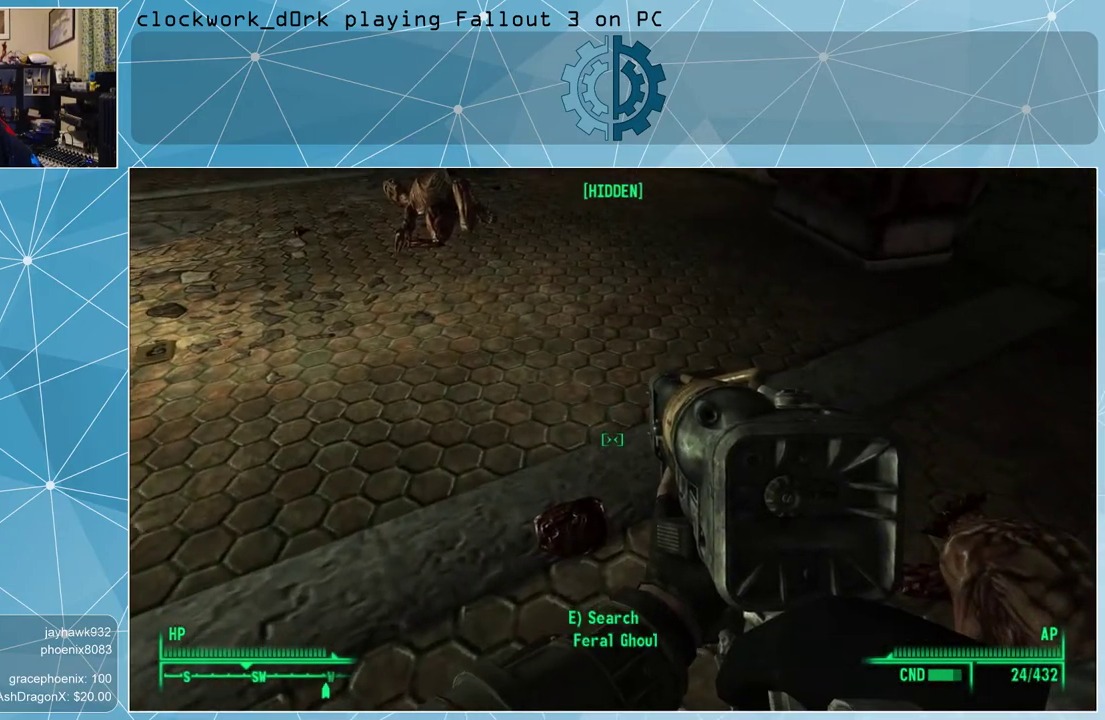
{"keys": [], "mouse": [], "events": [[200, "s", "up"]]}
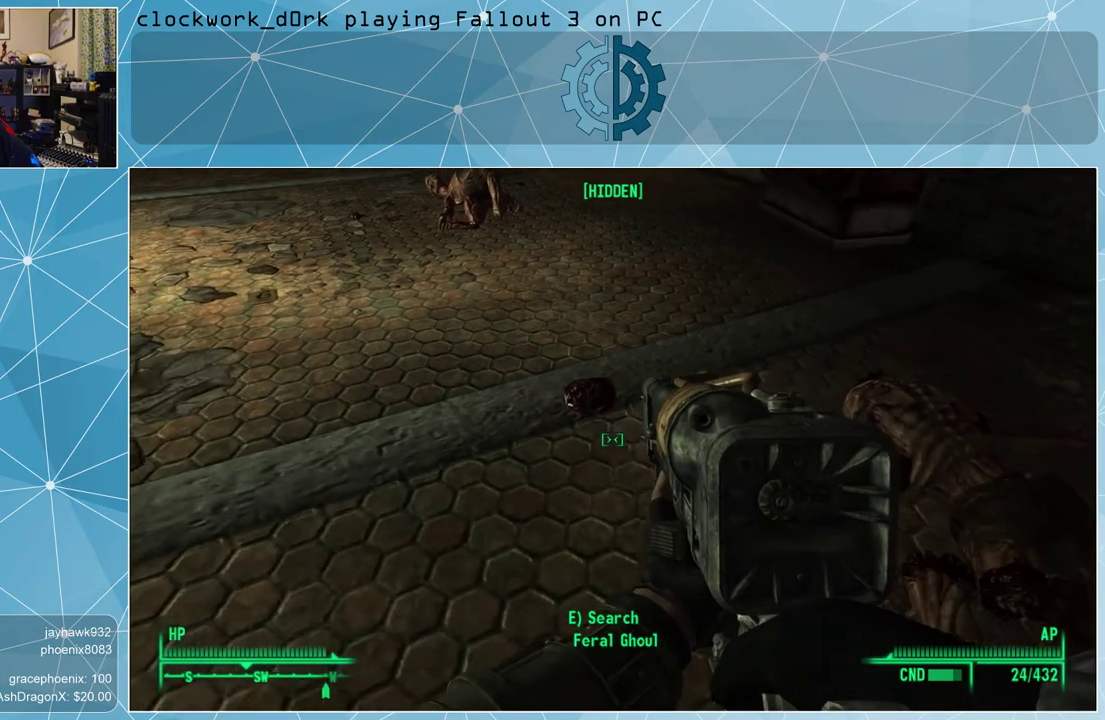
{"keys": [], "mouse": [], "events": []}
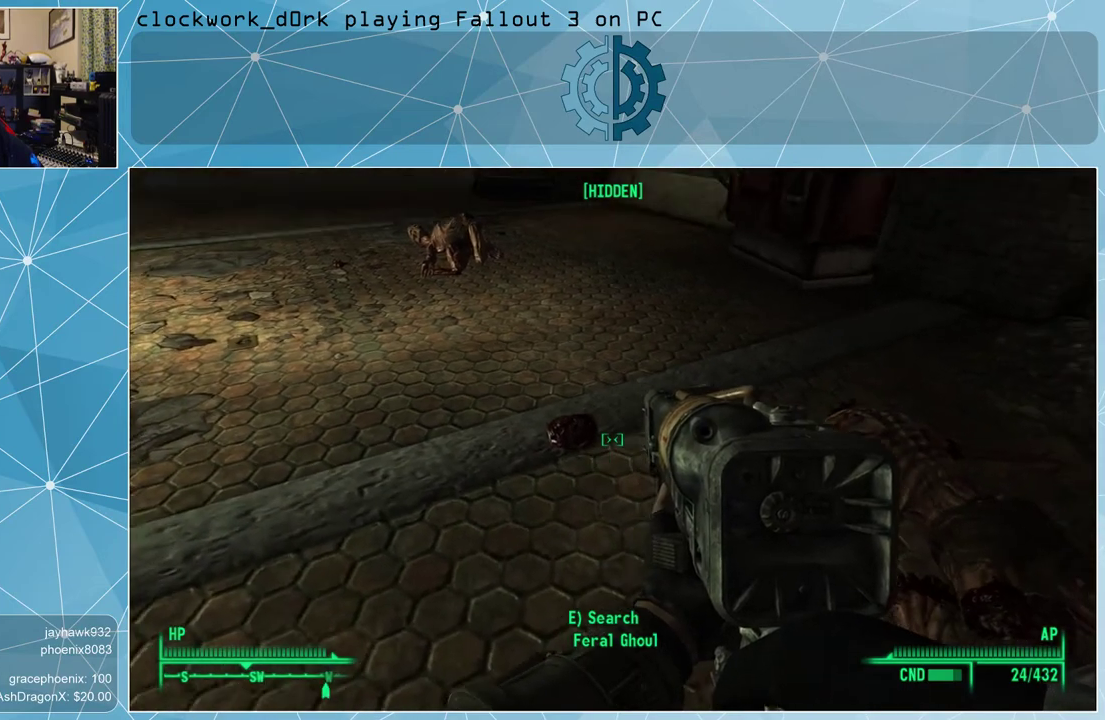
{"keys": [], "mouse": [], "events": [[367, "e", "down"], [433, "e", "up"]]}
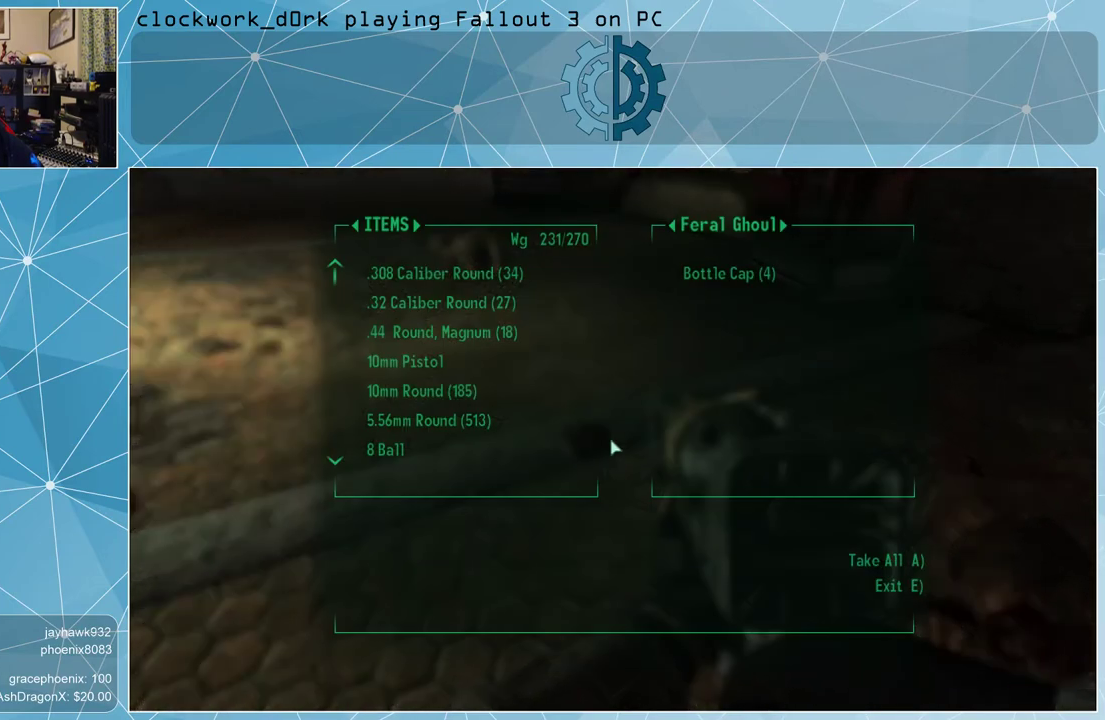
{"keys": [], "mouse": [], "events": []}
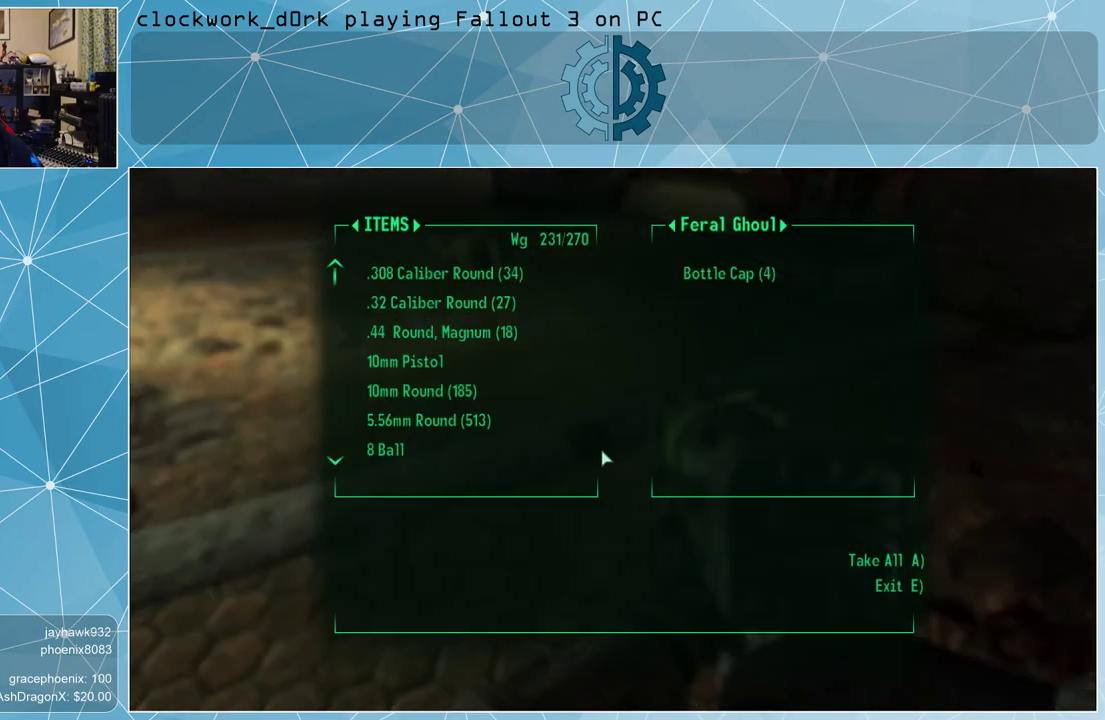
{"keys": [], "mouse": [], "events": []}
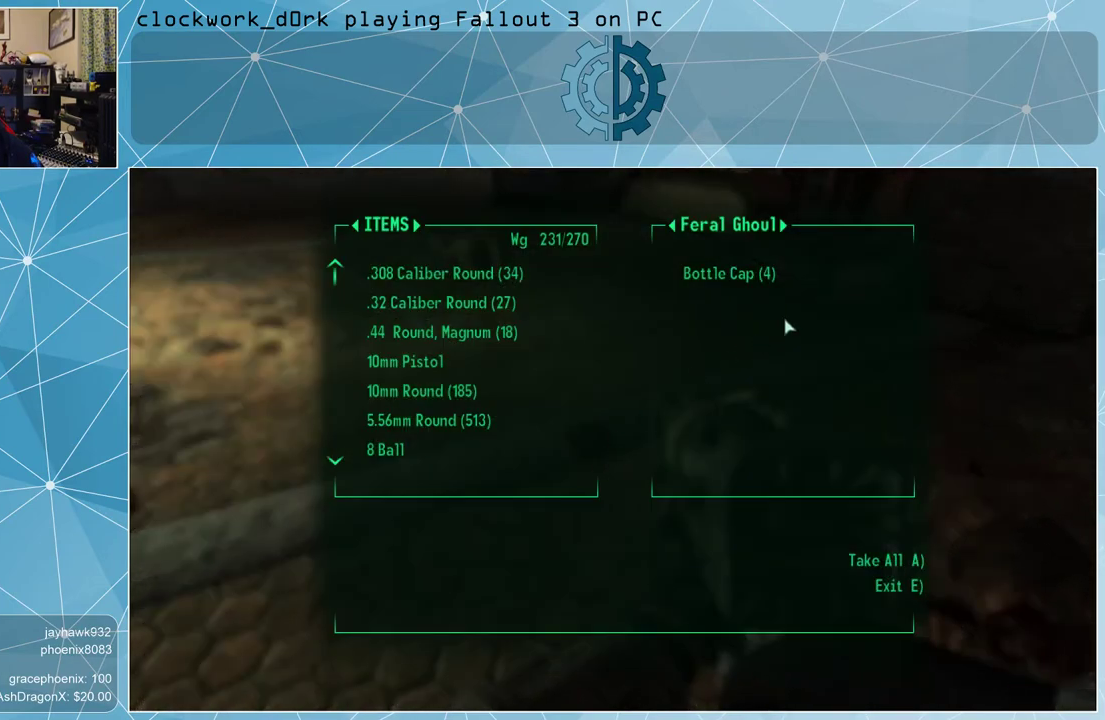
{"keys": [], "mouse": [], "events": []}
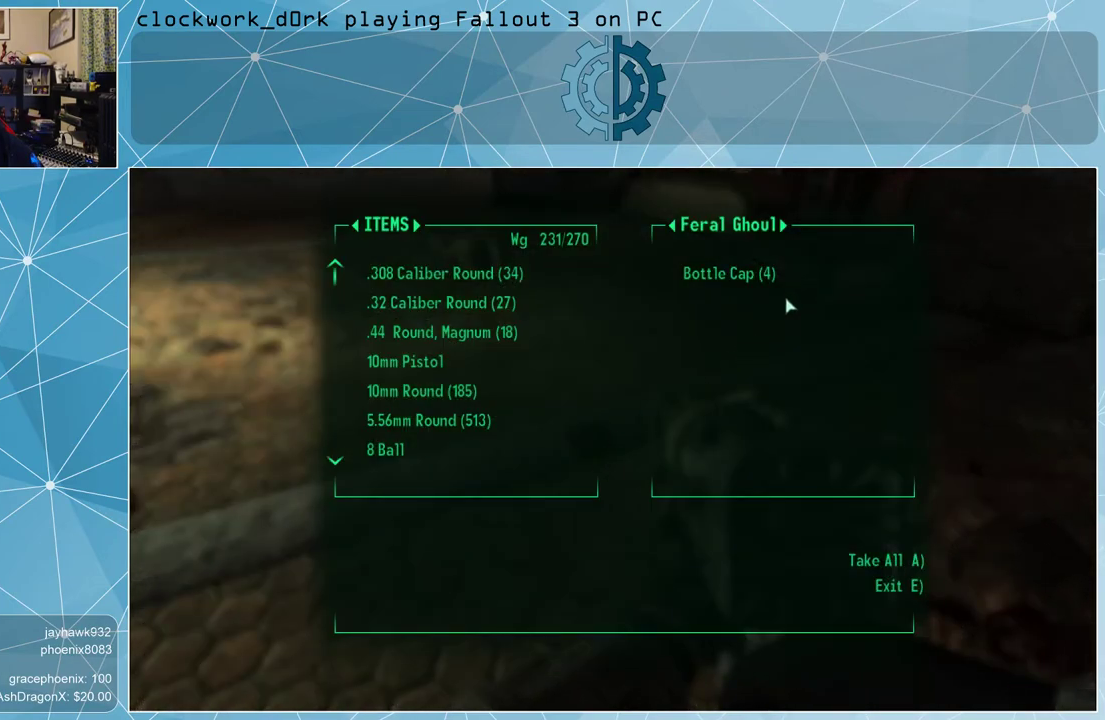
{"keys": [], "mouse": [], "events": [[400, "mouse_left", "down"], [500, "mouse_left", "up"]]}
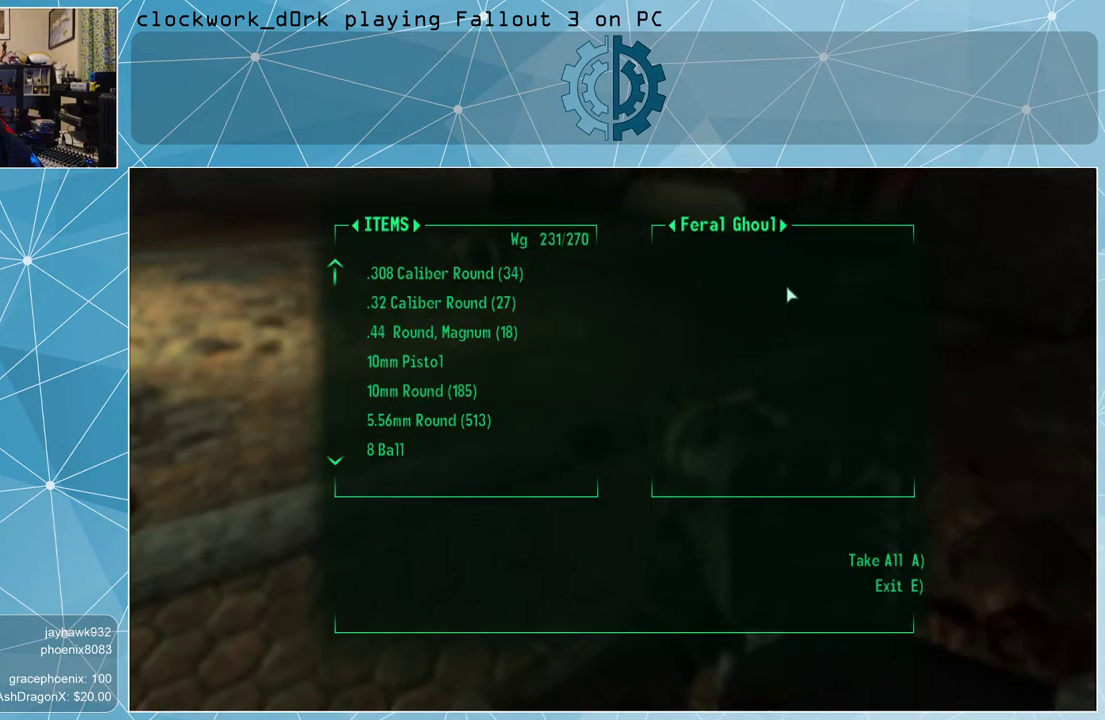
{"keys": [], "mouse": [], "events": [[300, "e", "down"], [400, "e", "up"]]}
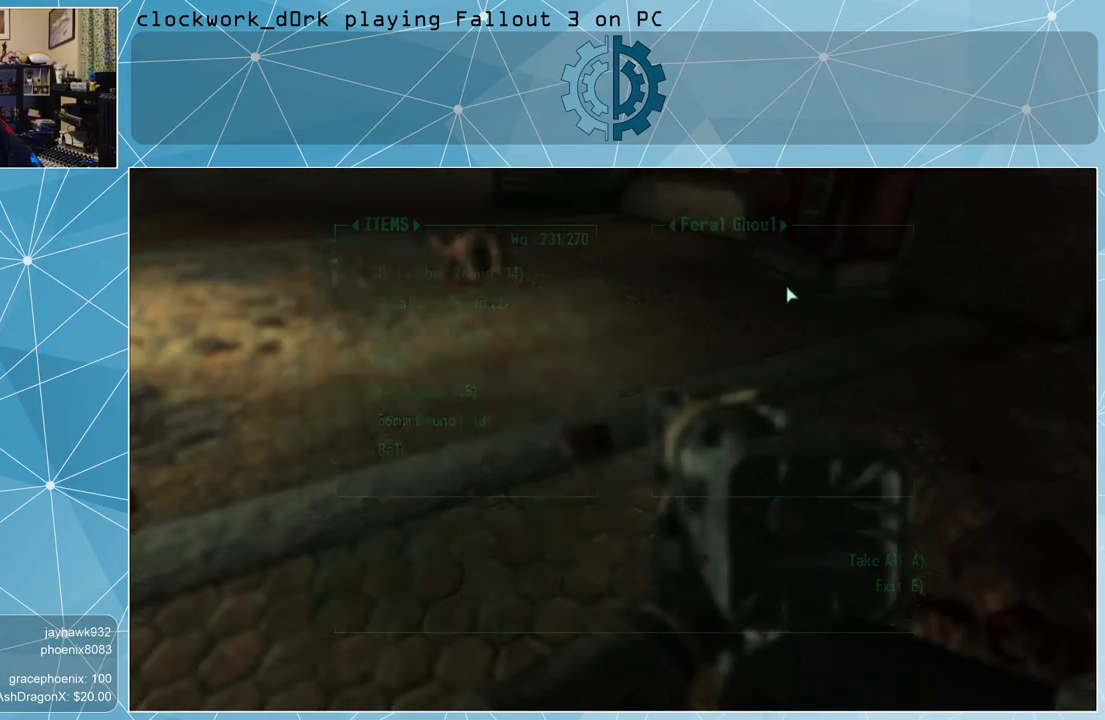
{"keys": ["a", "w"], "mouse": [], "events": [[333, "a", "down"], [433, "w", "down"]]}
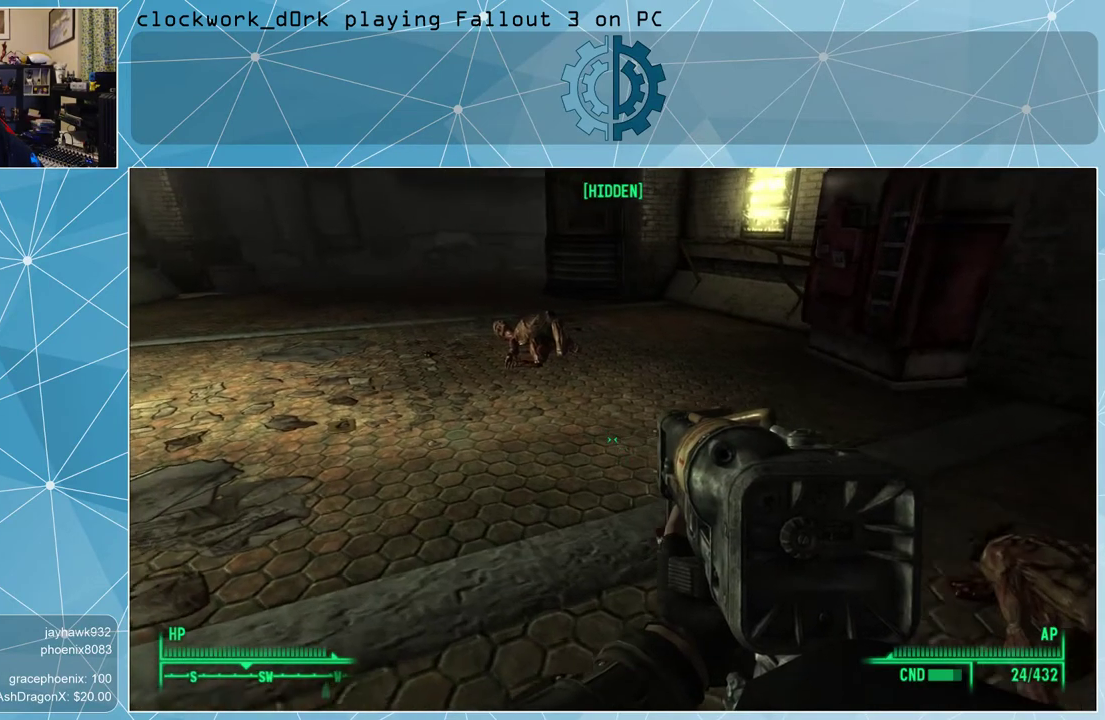
{"keys": ["w"], "mouse": [], "events": [[200, "a", "up"]]}
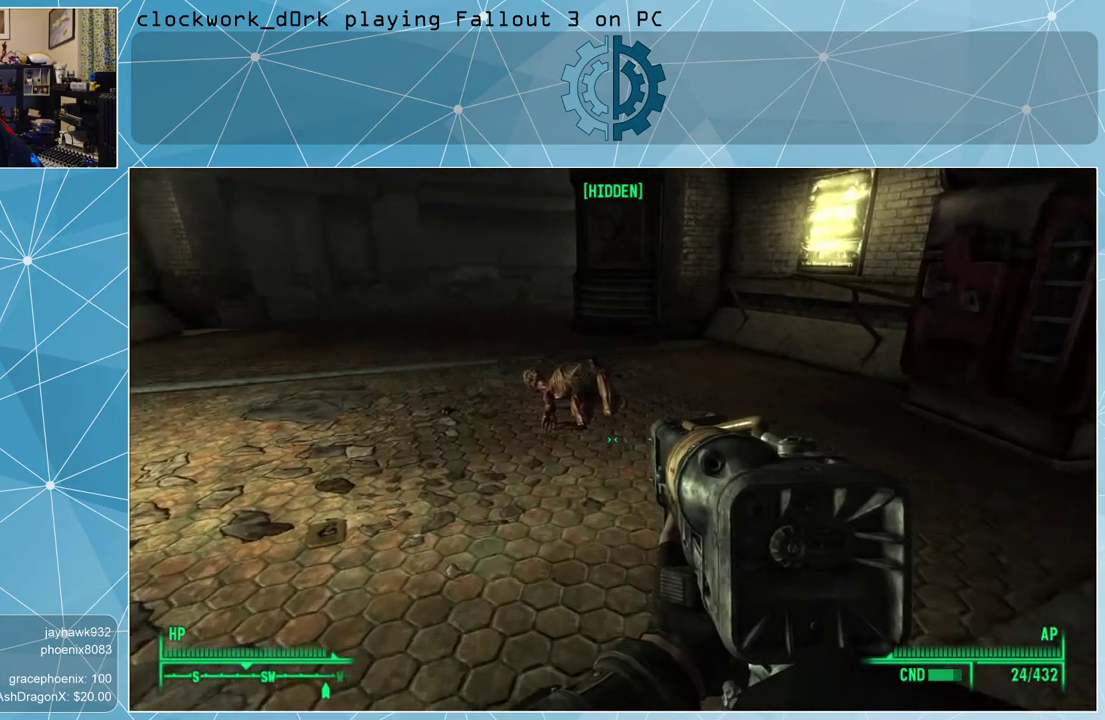
{"keys": ["w"], "mouse": [], "events": [[233, "a", "down"], [467, "a", "up"]]}
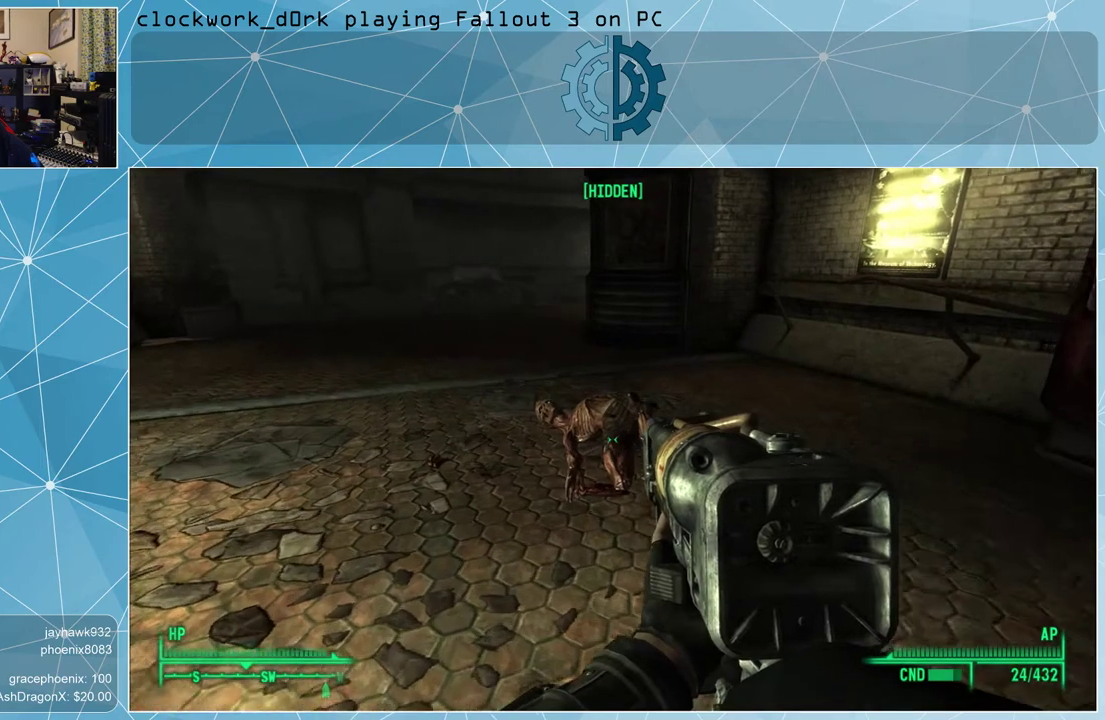
{"keys": ["a", "w"], "mouse": [], "events": [[333, "a", "down"]]}
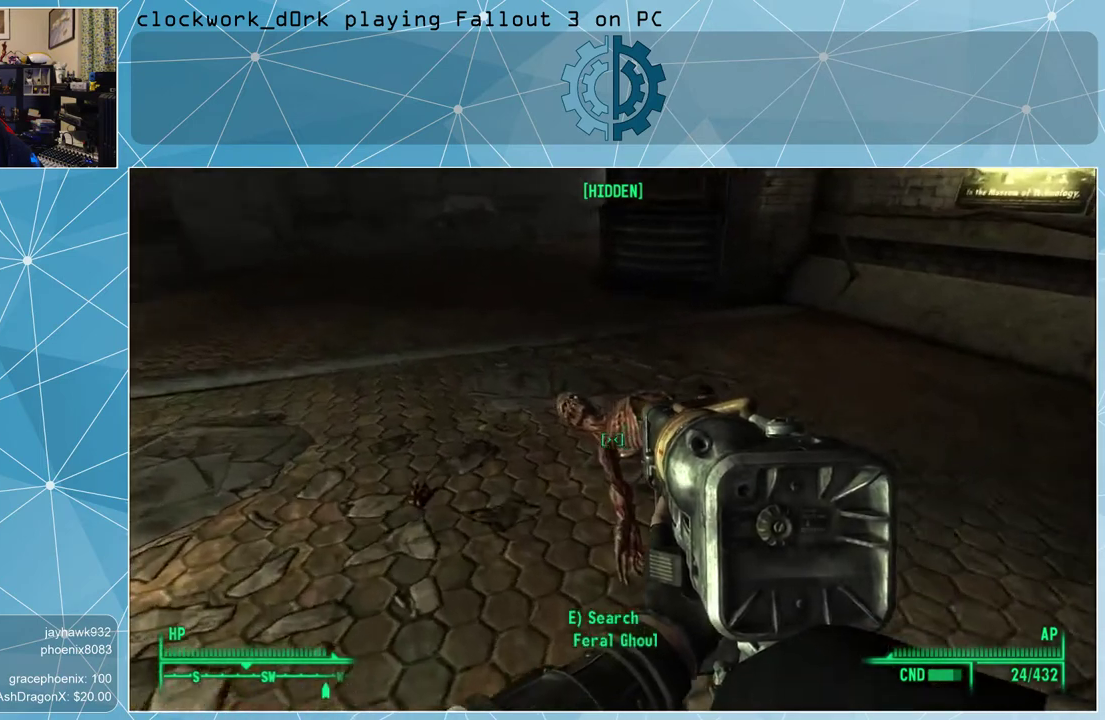
{"keys": [], "mouse": [], "events": [[100, "a", "up"], [200, "w", "up"], [400, "e", "down"], [433, "e", "up"]]}
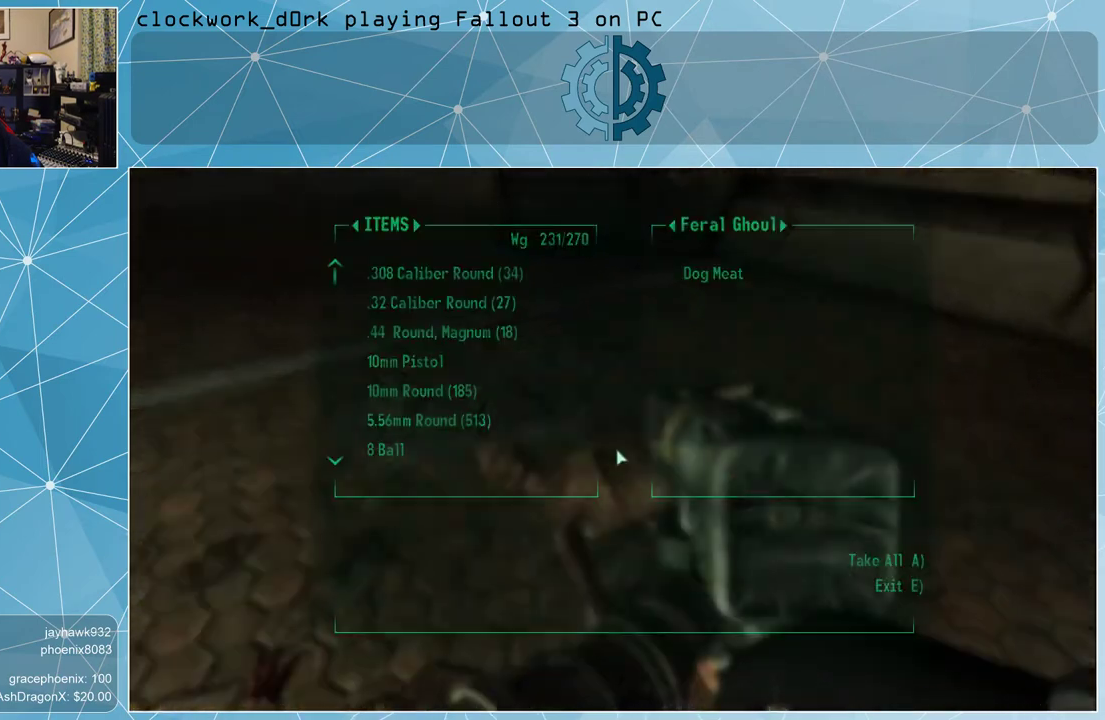
{"keys": [], "mouse": [], "events": []}
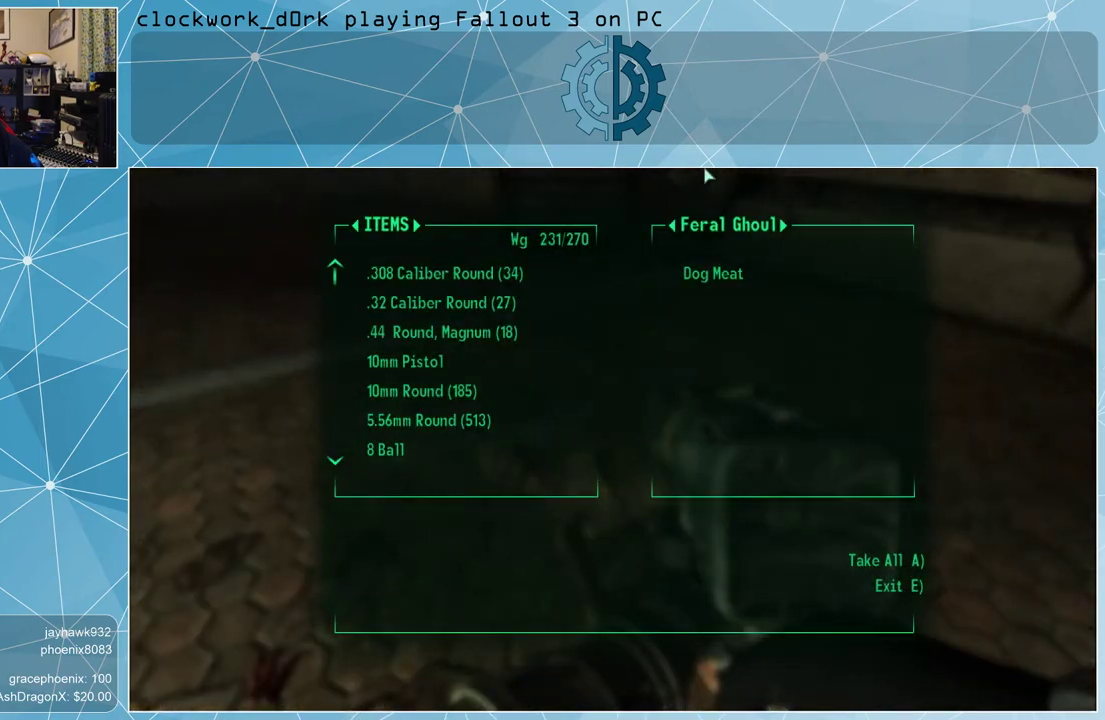
{"keys": [], "mouse": [], "events": []}
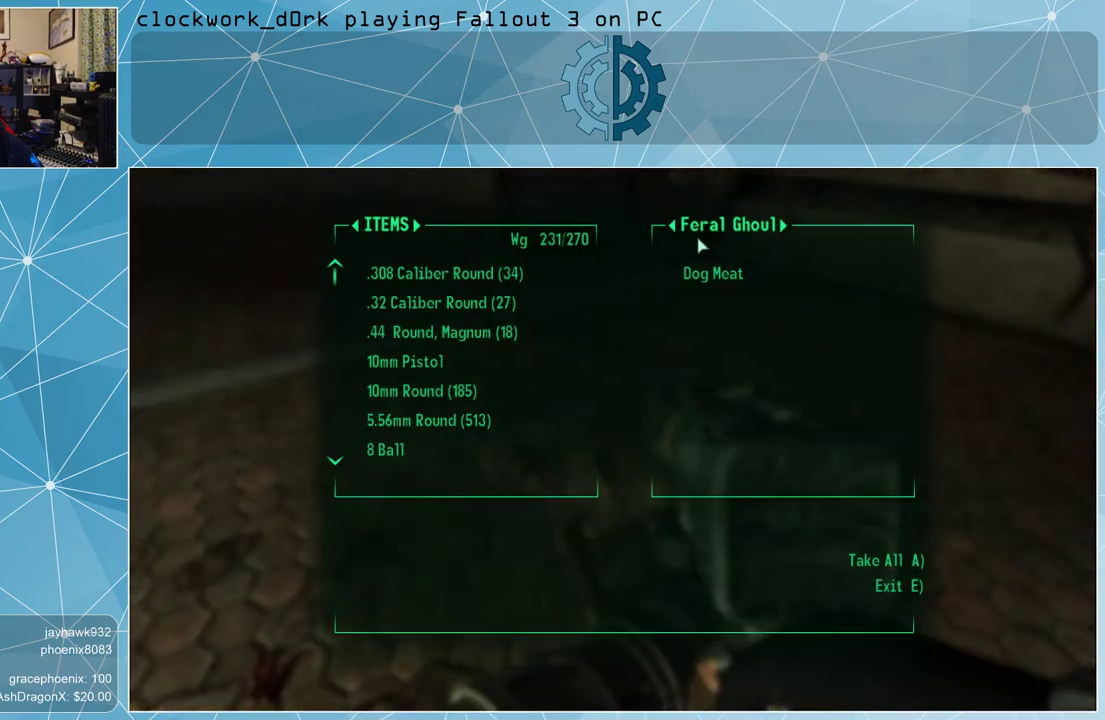
{"keys": [], "mouse": [], "events": [[400, "mouse_left", "down"], [433, "mouse_left", "up"]]}
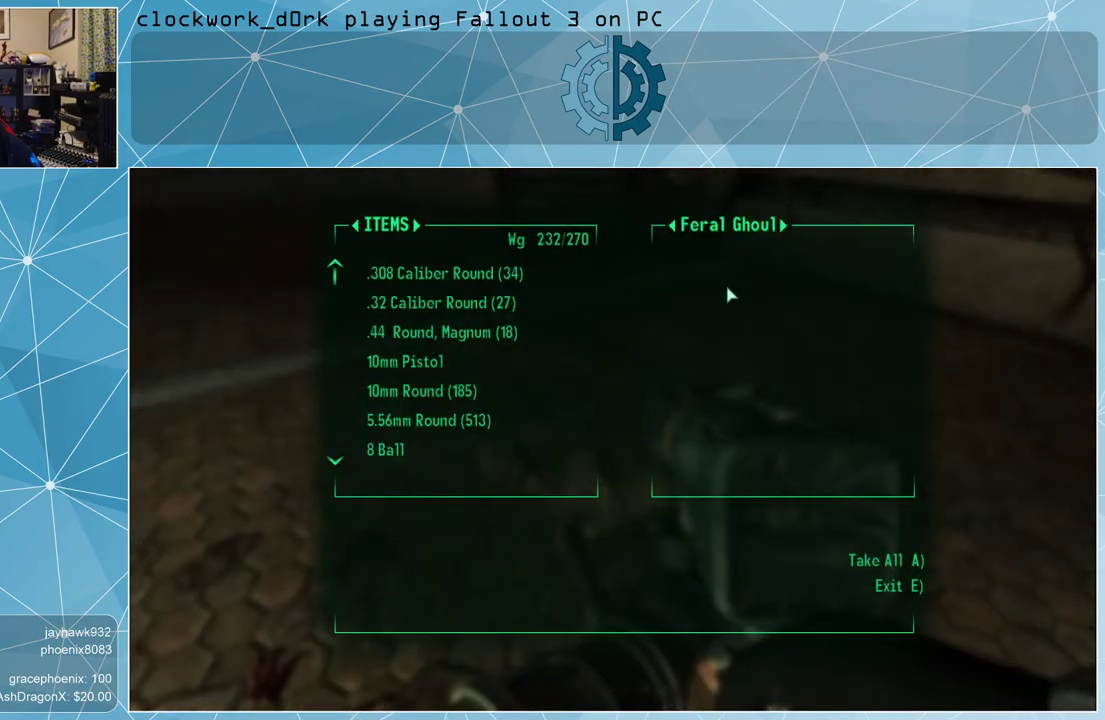
{"keys": ["a", "w"], "mouse": [], "events": [[233, "e", "down"], [267, "e", "up"], [300, "a", "down"], [467, "w", "down"]]}
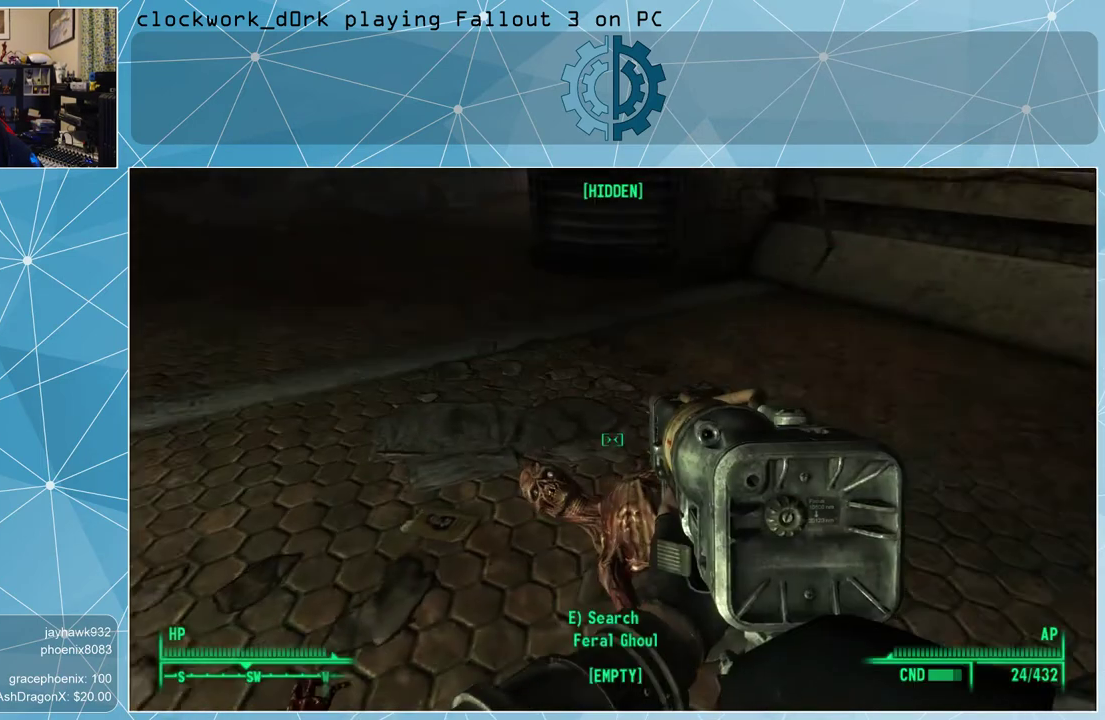
{"keys": ["a", "w"], "mouse": [], "events": []}
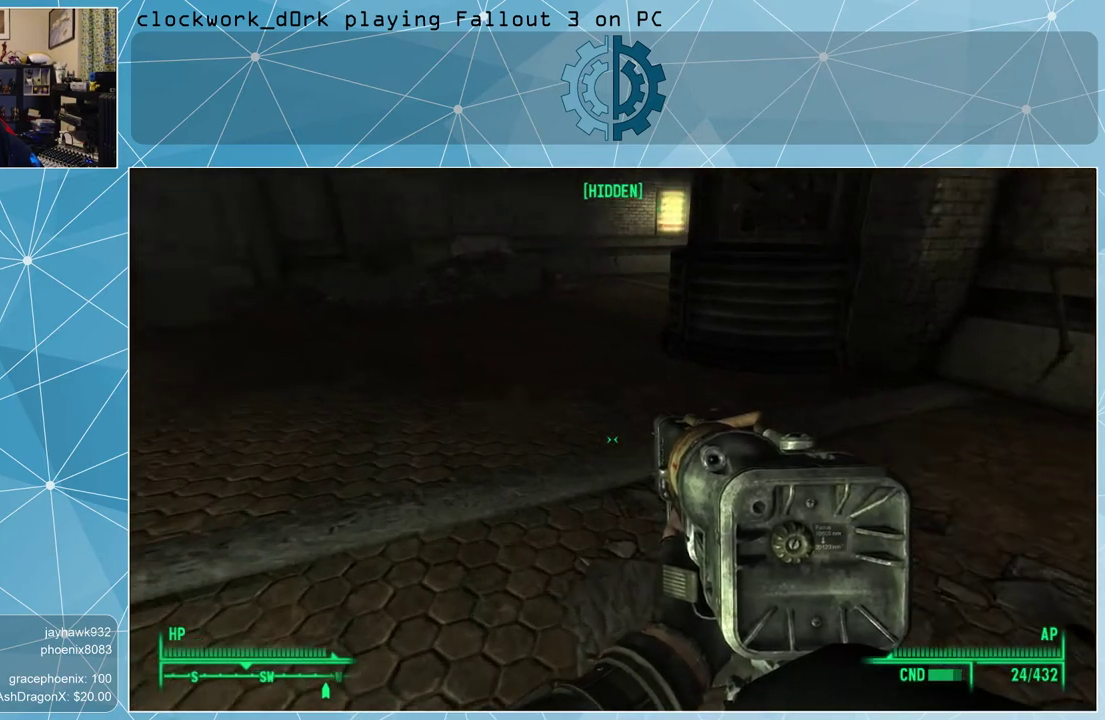
{"keys": ["w"], "mouse": [], "events": [[200, "a", "up"]]}
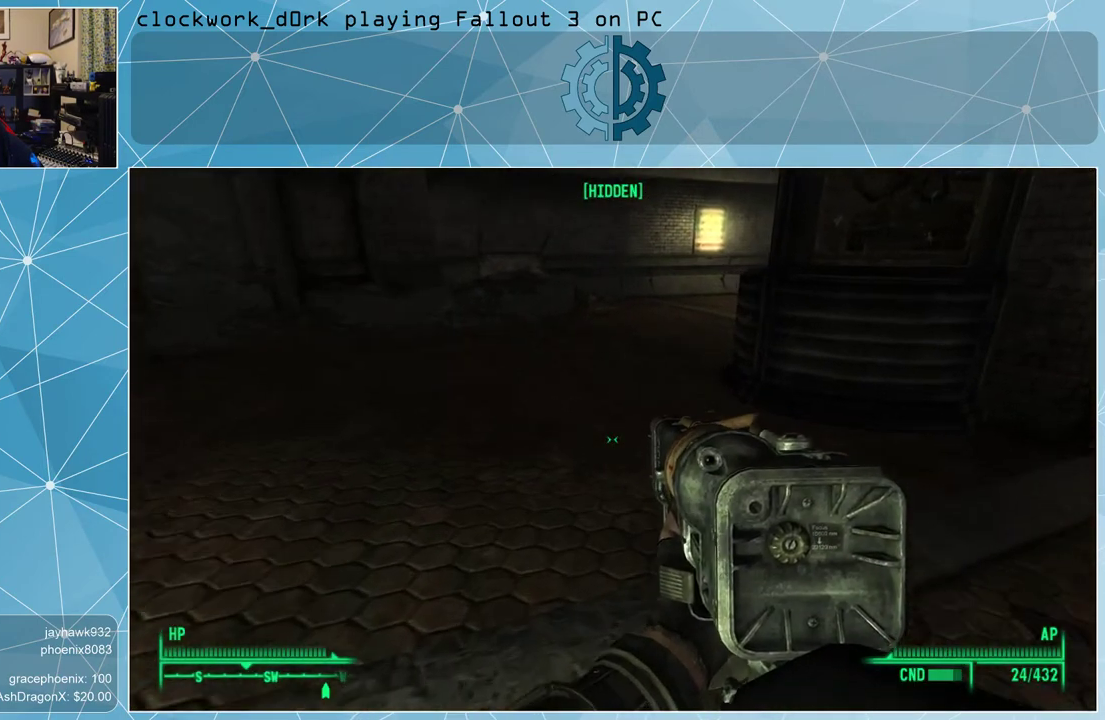
{"keys": ["a", "w"], "mouse": [], "events": [[233, "a", "down"]]}
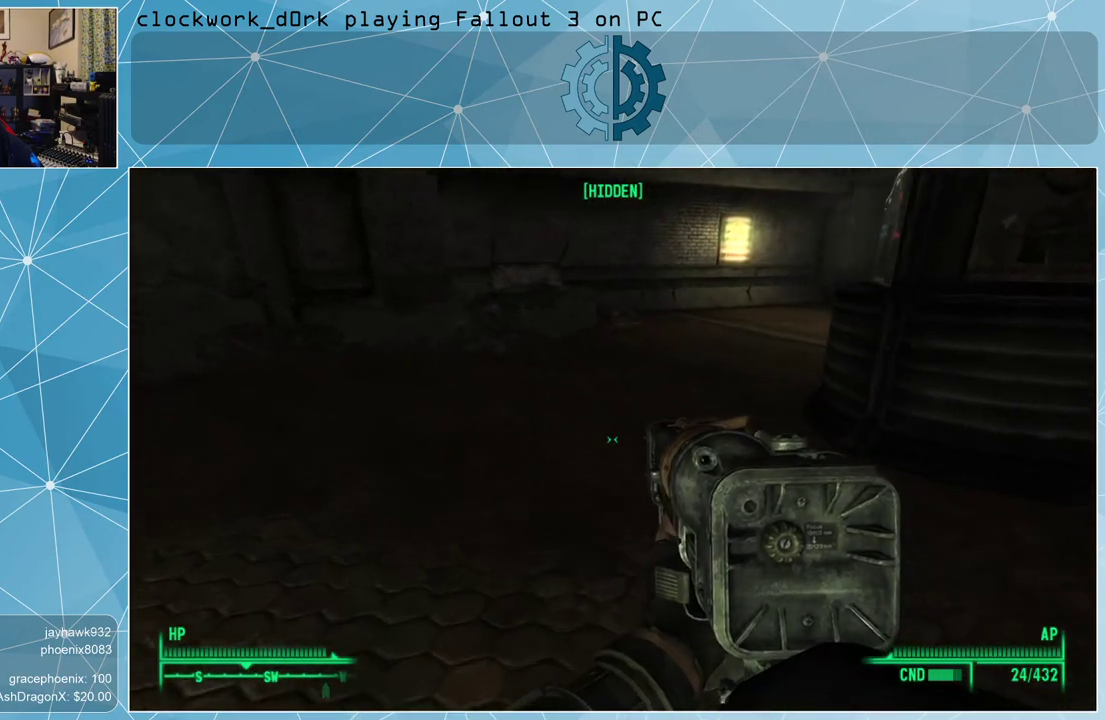
{"keys": ["w"], "mouse": [], "events": [[67, "a", "up"]]}